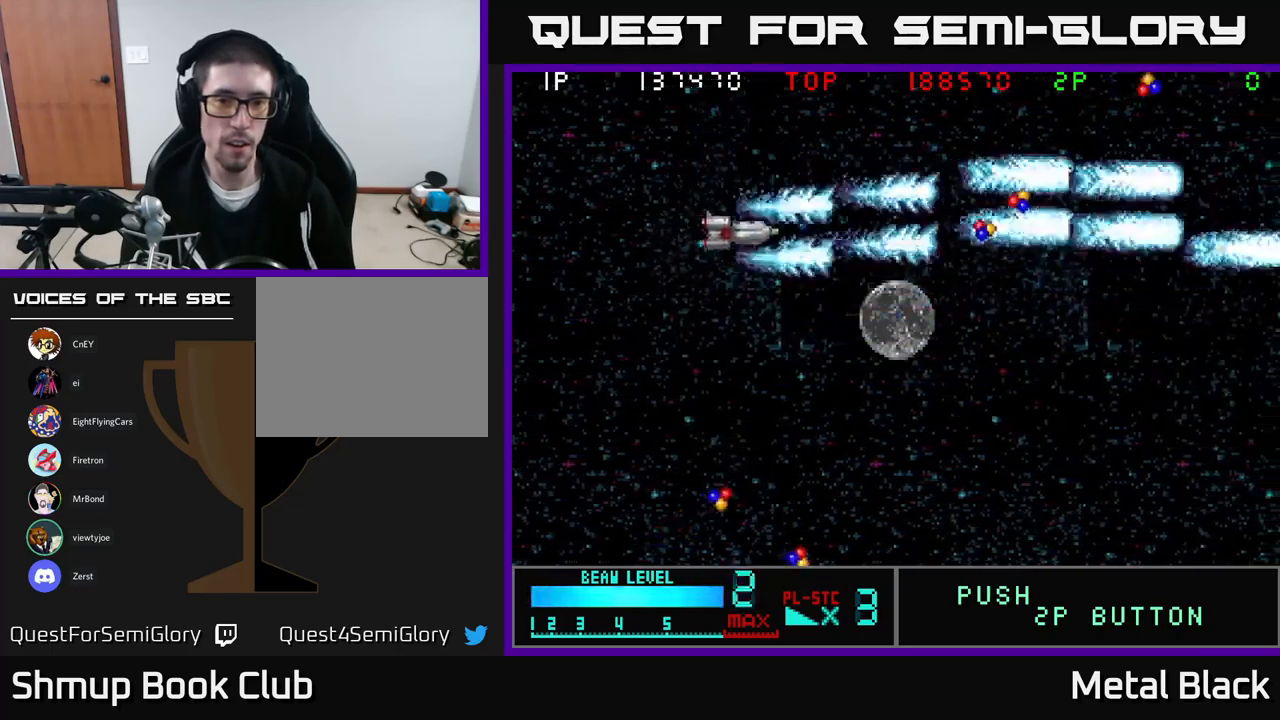
Gameplay with a controller (Xbox layout); each line is a JSON object with the inputs held at the frame after it. "events" lists button and stick changes between this image and that frame as [ms after this image, input, new state], when the widget could be followed in between. Not read: left_stick right_stick.
{"buttons": ["A", "DPAD_DOWN", "DPAD_RIGHT"], "events": [[167, "A", "up"], [250, "A", "down"], [400, "A", "up"], [467, "A", "down"]]}
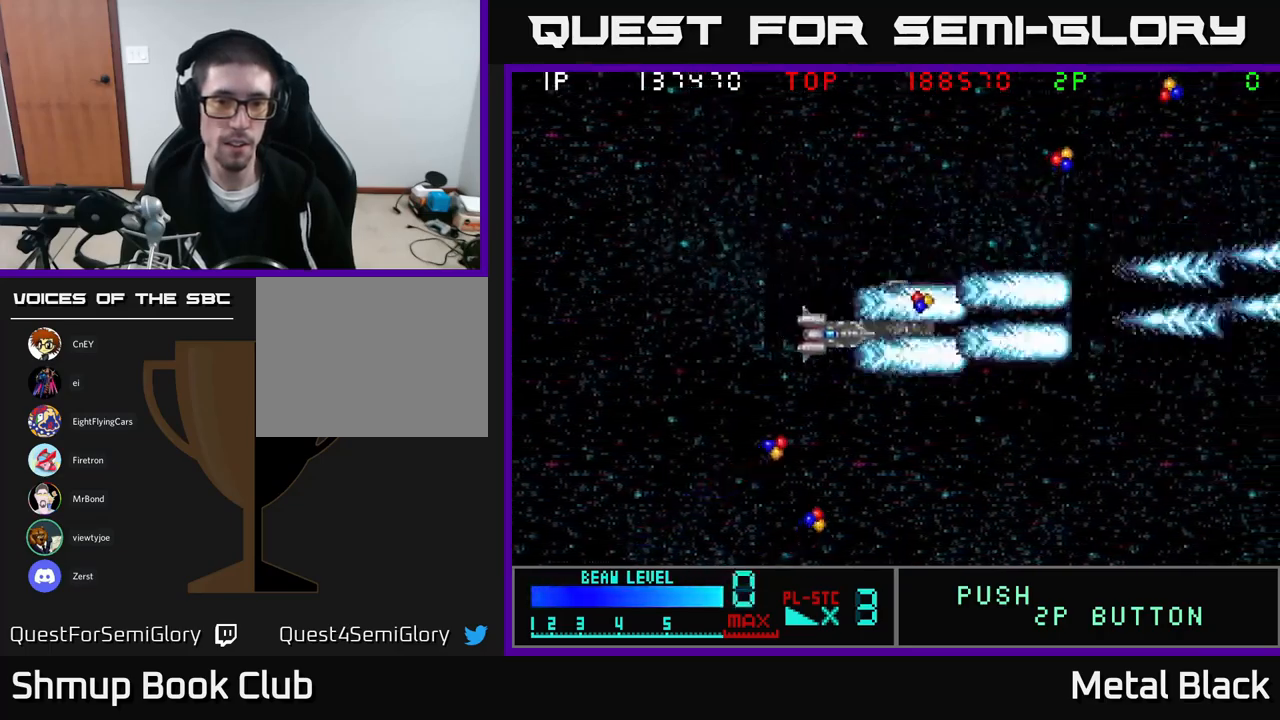
{"buttons": ["DPAD_DOWN"], "events": [[150, "A", "up"], [200, "DPAD_RIGHT", "up"], [234, "A", "down"], [234, "DPAD_LEFT", "down"], [350, "DPAD_LEFT", "up"], [367, "A", "up"], [434, "DPAD_RIGHT", "down"], [500, "DPAD_RIGHT", "up"]]}
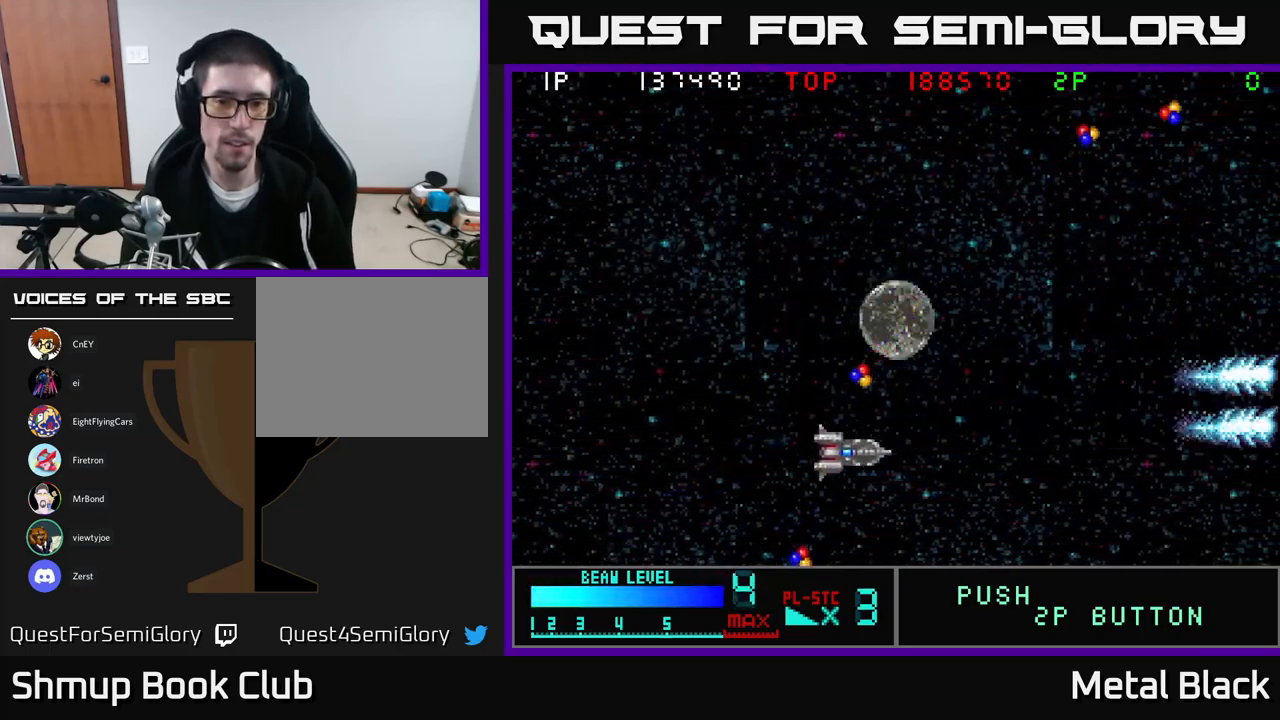
{"buttons": ["A", "DPAD_LEFT"], "events": [[117, "DPAD_DOWN", "up"], [167, "DPAD_UP", "down"], [350, "DPAD_UP", "up"], [384, "DPAD_DOWN", "down"], [400, "A", "down"], [400, "DPAD_LEFT", "down"], [467, "DPAD_DOWN", "up"]]}
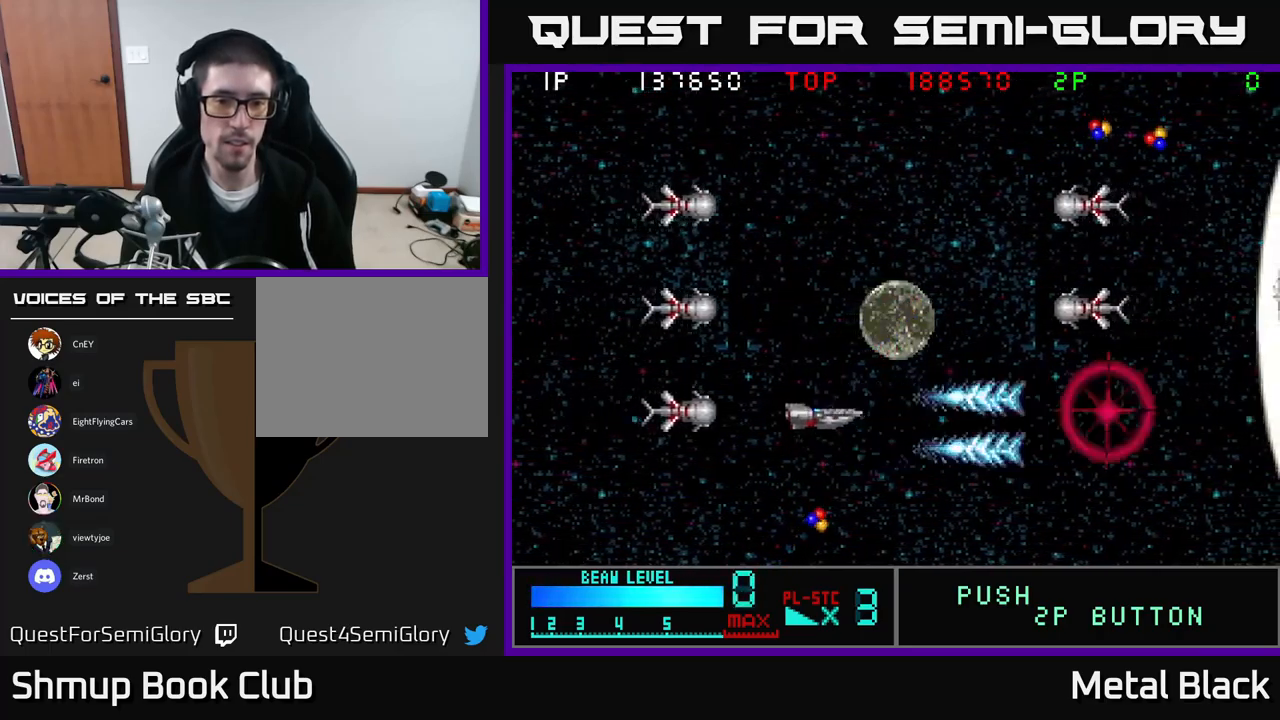
{"buttons": ["A", "DPAD_UP", "DPAD_LEFT"], "events": [[17, "DPAD_UP", "down"], [84, "DPAD_LEFT", "up"], [167, "DPAD_LEFT", "down"], [234, "A", "up"], [234, "DPAD_UP", "up"], [300, "A", "down"], [450, "A", "up"], [484, "DPAD_UP", "down"], [500, "A", "down"]]}
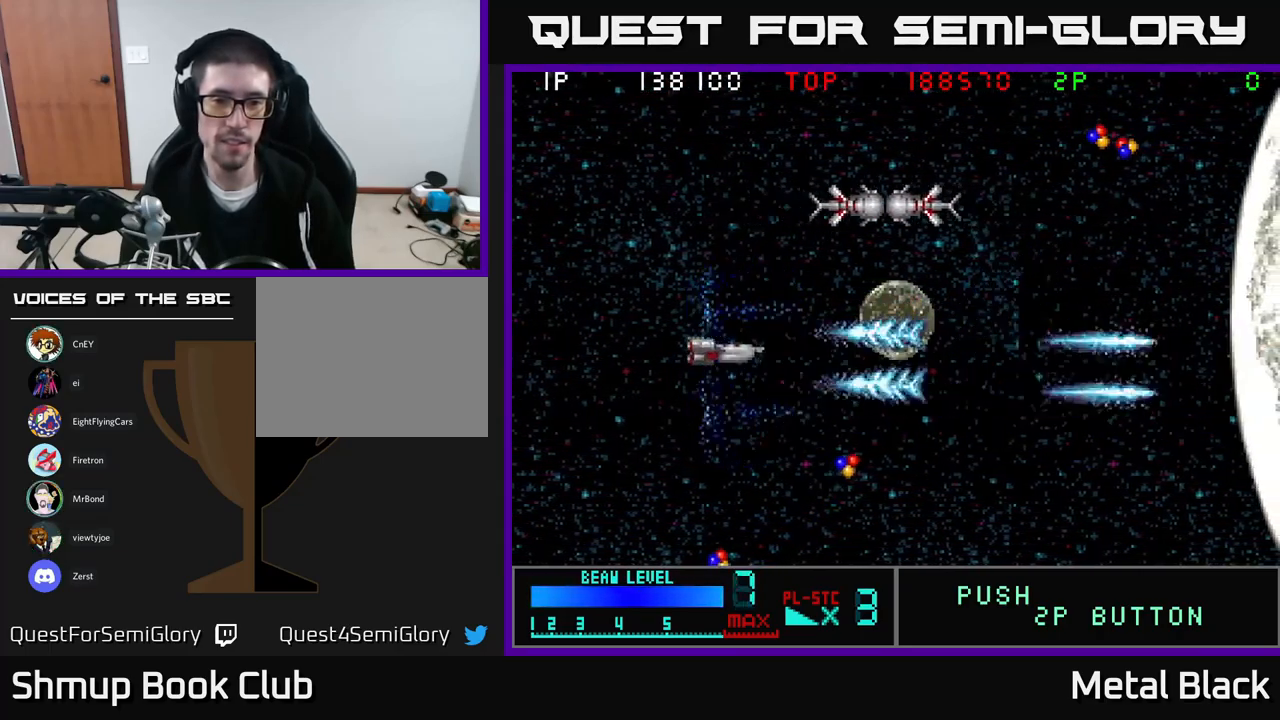
{"buttons": ["A"], "events": [[150, "A", "up"], [184, "DPAD_LEFT", "up"], [200, "A", "down"], [384, "A", "up"], [400, "A", "down"], [500, "DPAD_UP", "up"]]}
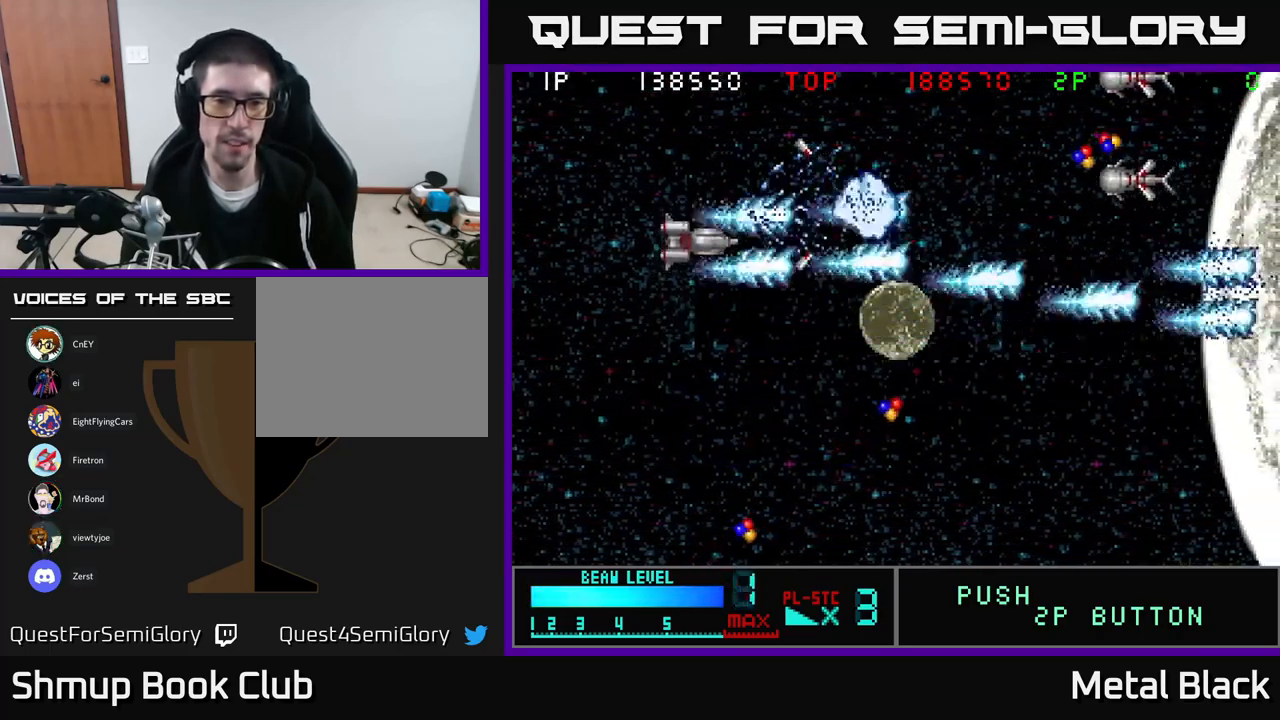
{"buttons": ["DPAD_UP"]}
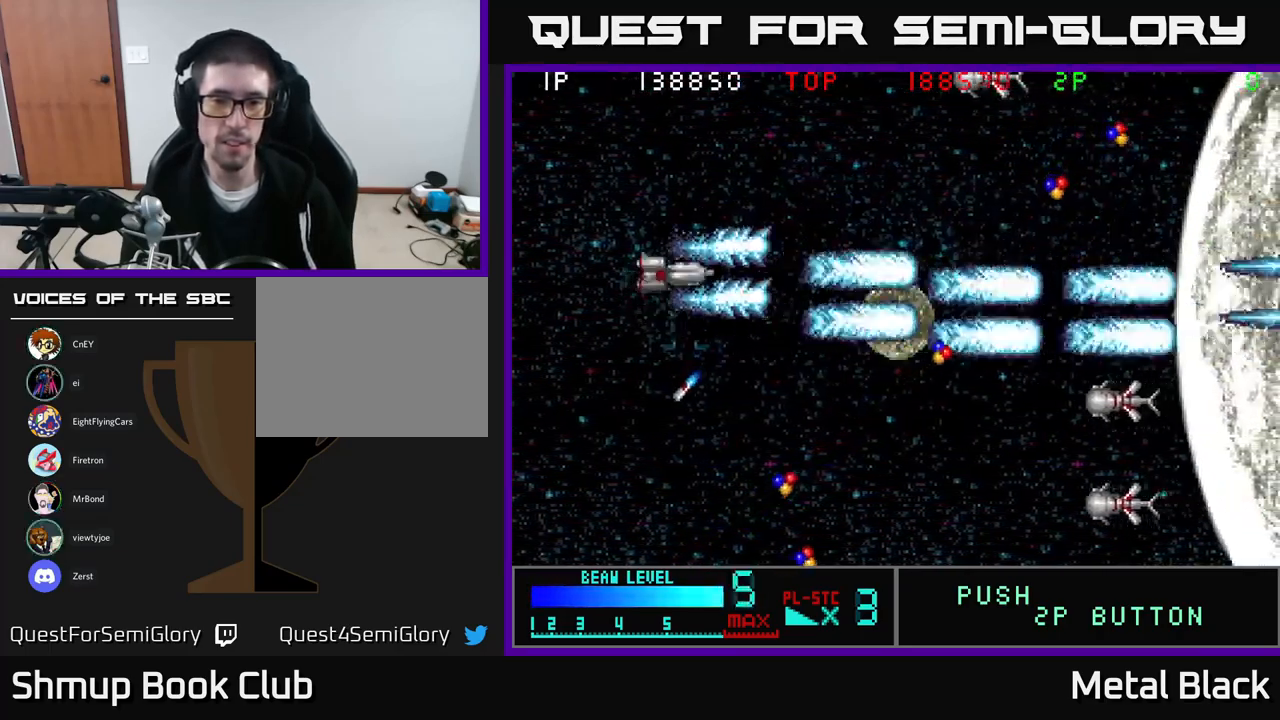
{"buttons": ["A", "DPAD_DOWN"], "events": [[17, "DPAD_RIGHT", "down"], [50, "A", "down"], [184, "A", "up"], [267, "A", "down"], [267, "DPAD_UP", "up"], [300, "DPAD_DOWN", "down"], [300, "DPAD_RIGHT", "up"], [384, "A", "up"], [484, "A", "down"]]}
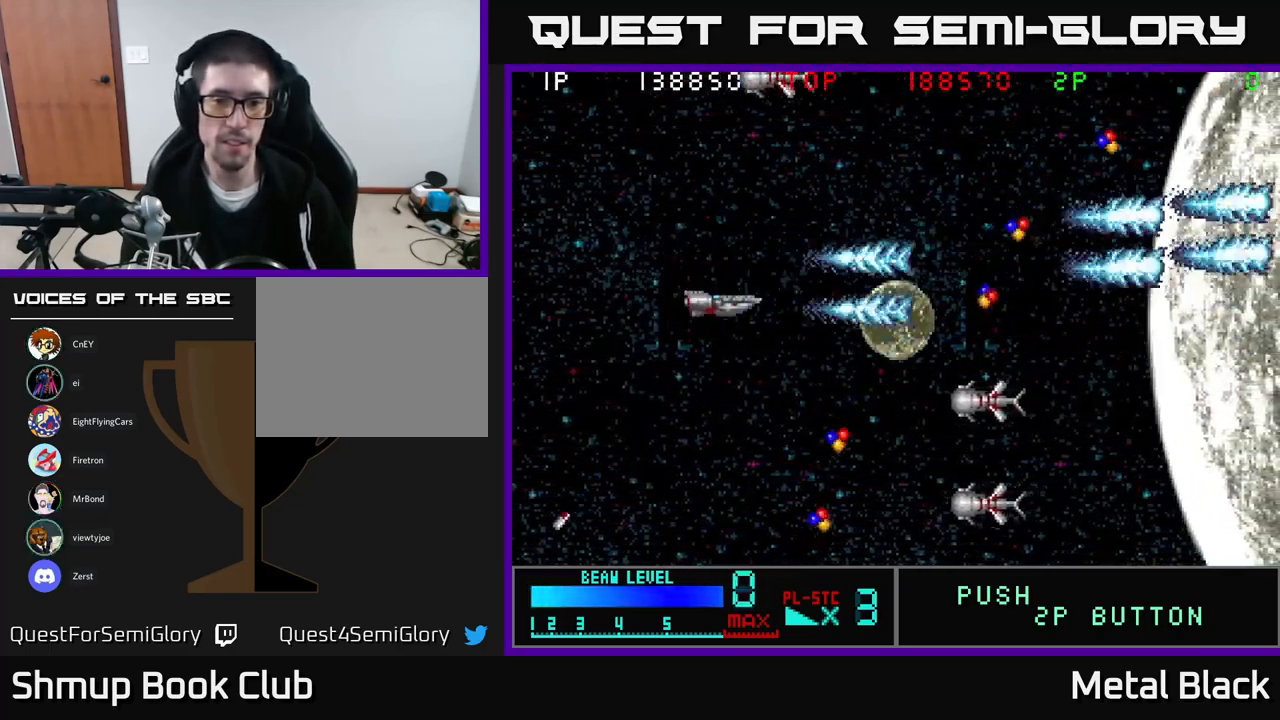
{"buttons": ["A", "DPAD_DOWN", "DPAD_LEFT"], "events": [[100, "A", "up"], [167, "A", "down"], [350, "A", "up"], [400, "A", "down"], [400, "DPAD_LEFT", "down"]]}
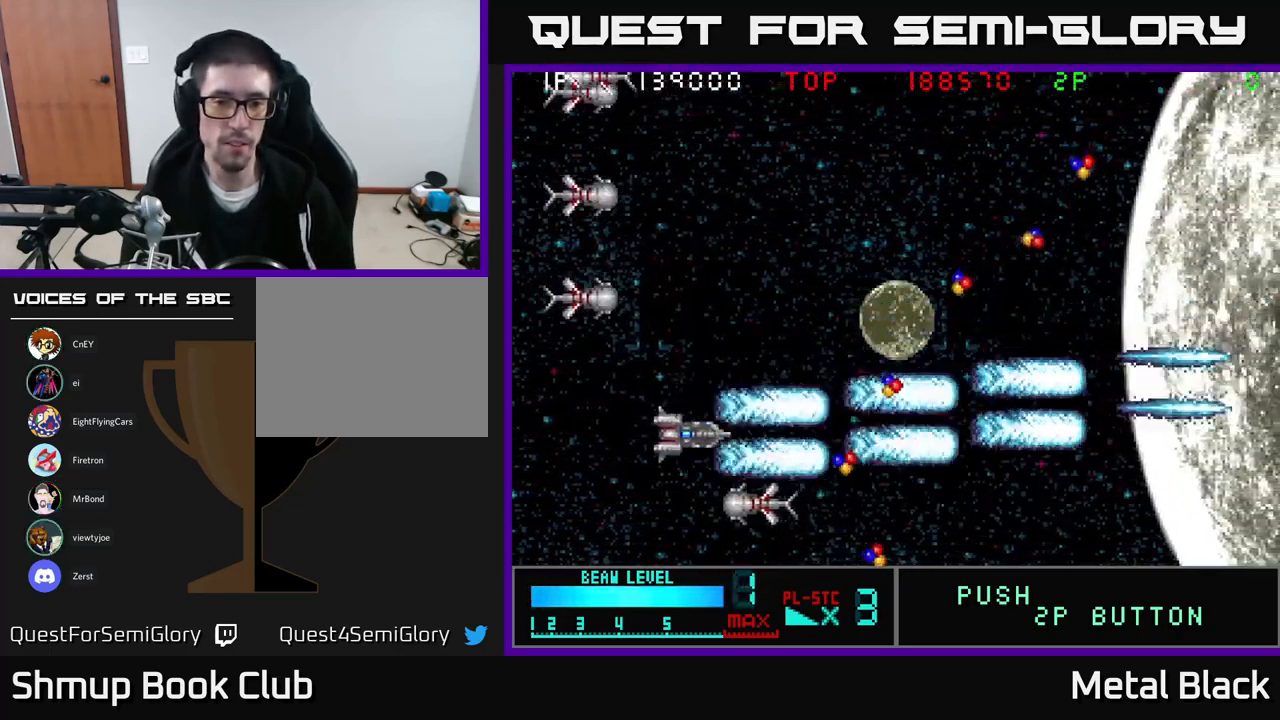
{"buttons": ["DPAD_UP"], "events": [[67, "A", "up"], [100, "A", "down"], [116, "DPAD_LEFT", "up"], [166, "DPAD_DOWN", "up"], [200, "DPAD_UP", "down"], [283, "A", "up"], [350, "A", "down"], [366, "DPAD_LEFT", "down"], [483, "A", "up"], [500, "DPAD_LEFT", "up"]]}
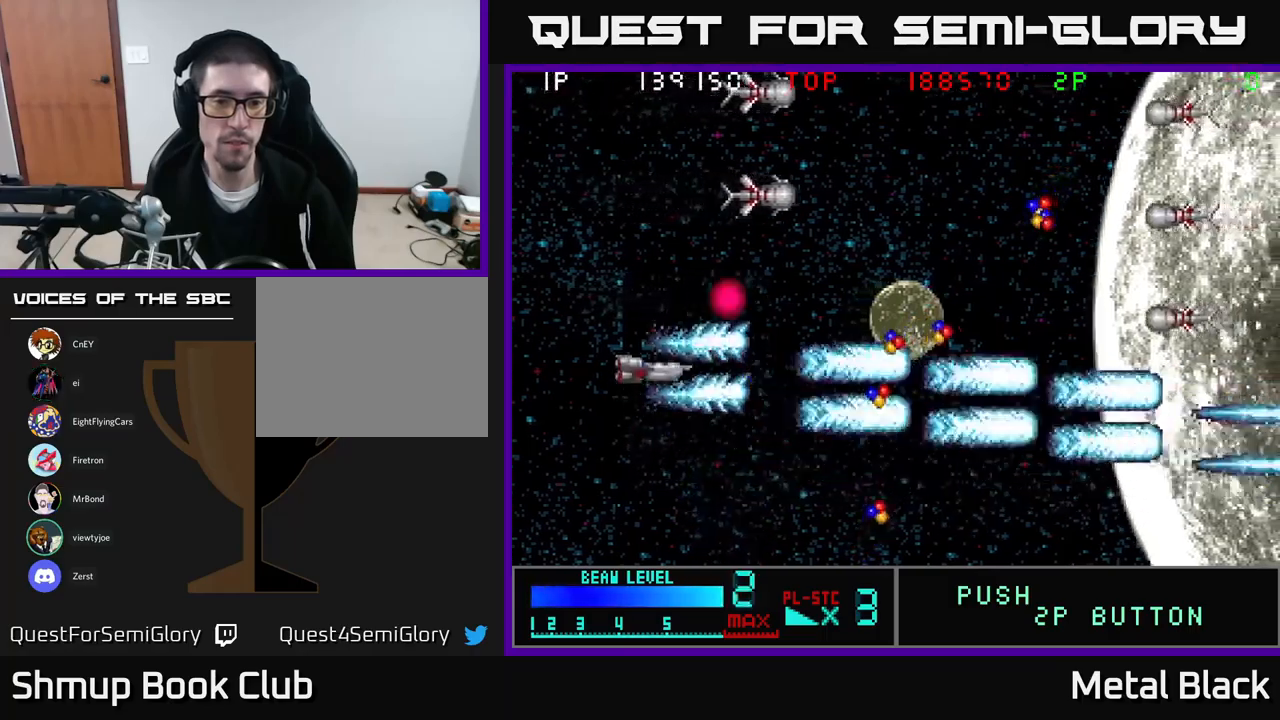
{"buttons": ["A", "DPAD_UP"], "events": [[50, "A", "down"], [233, "A", "up"], [283, "A", "down"], [433, "A", "up"], [483, "A", "down"]]}
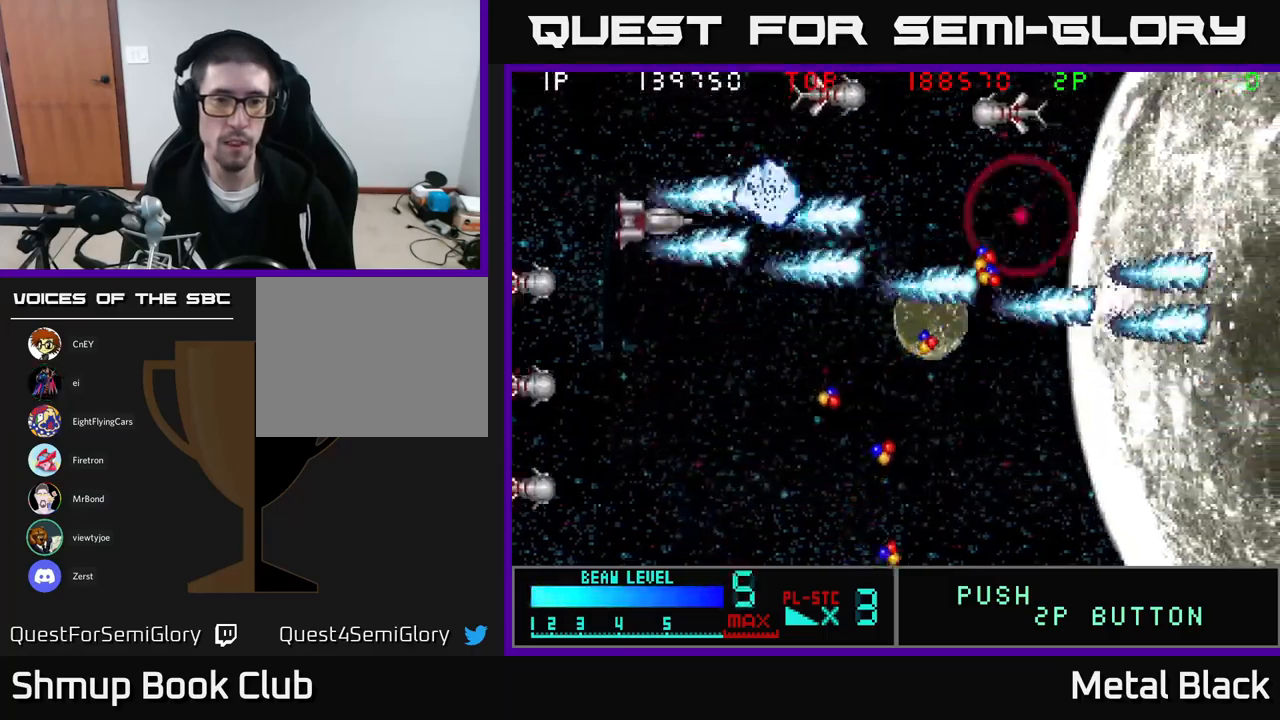
{"buttons": ["A", "DPAD_DOWN", "DPAD_LEFT"], "events": [[166, "A", "up"], [200, "A", "down"], [366, "A", "up"], [383, "DPAD_LEFT", "down"], [400, "A", "down"], [450, "DPAD_UP", "up"], [483, "DPAD_DOWN", "down"]]}
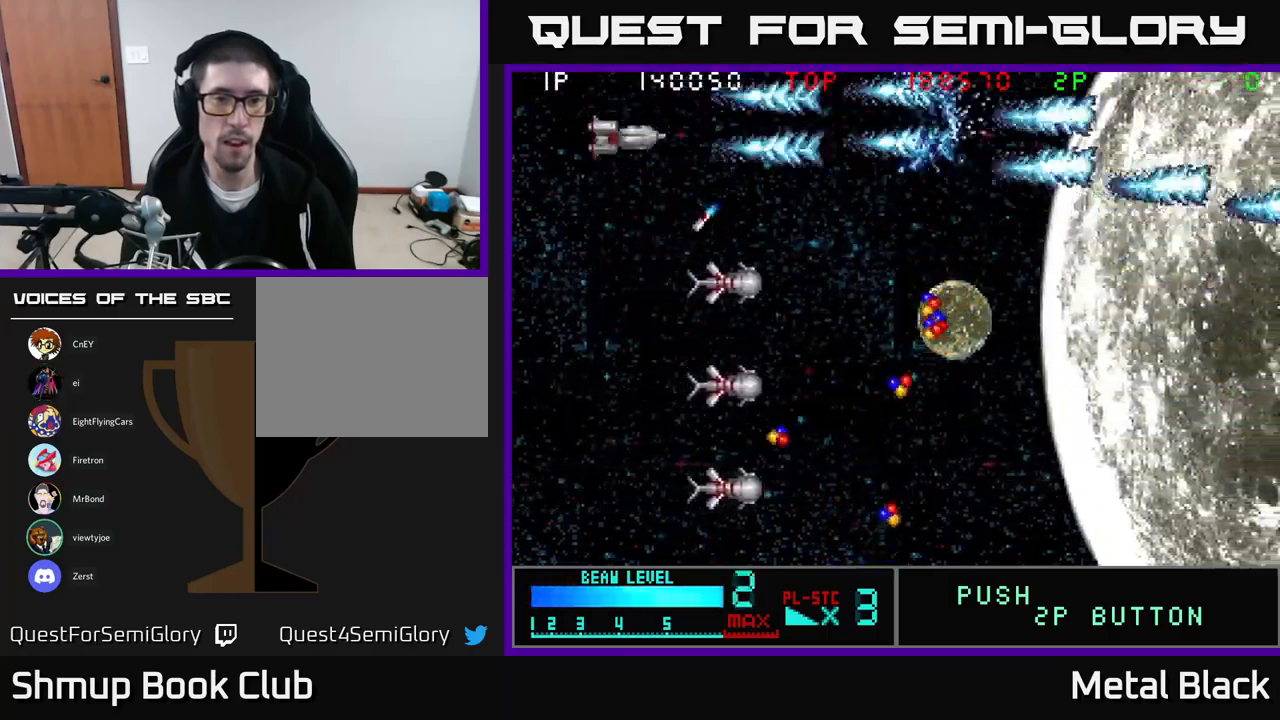
{"buttons": ["DPAD_DOWN", "DPAD_LEFT"], "events": [[16, "DPAD_LEFT", "up"], [66, "A", "up"], [66, "DPAD_RIGHT", "down"], [83, "DPAD_DOWN", "up"], [100, "A", "down"], [133, "DPAD_DOWN", "down"], [250, "A", "up"], [250, "DPAD_RIGHT", "up"], [350, "A", "down"], [433, "DPAD_LEFT", "down"], [483, "A", "up"]]}
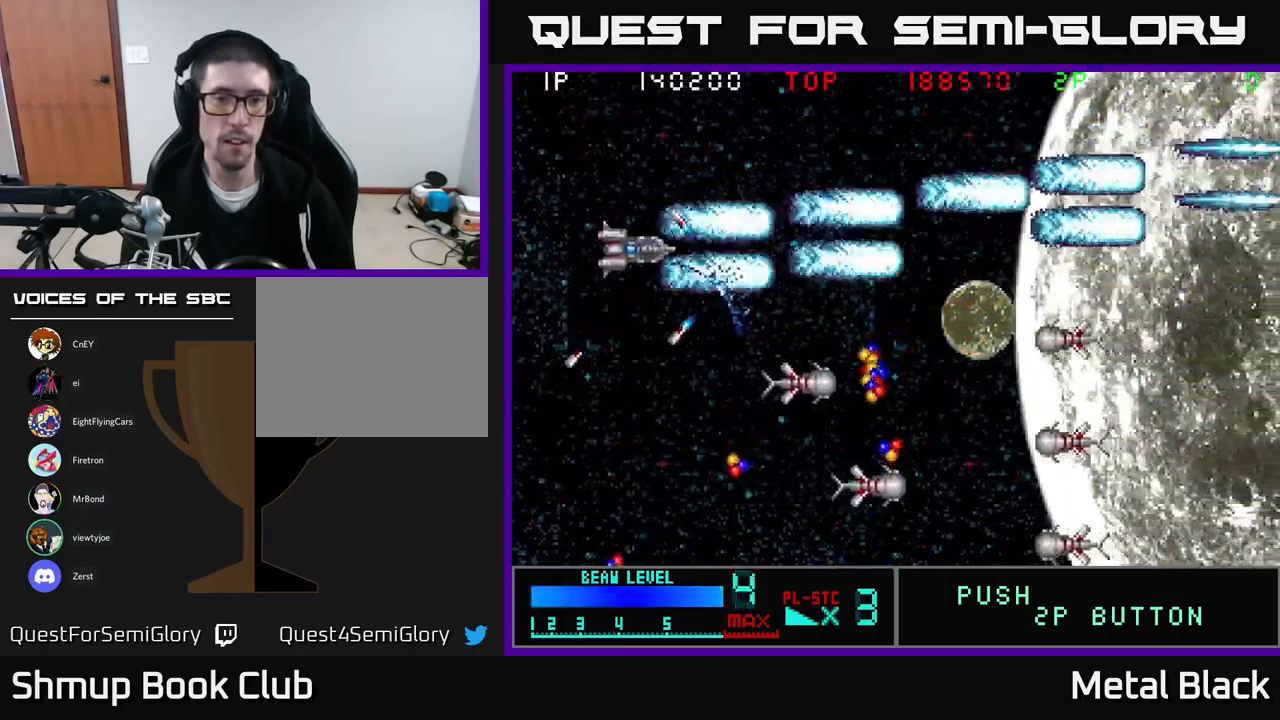
{"buttons": ["A", "DPAD_DOWN"], "events": [[33, "A", "down"], [200, "A", "up"], [200, "DPAD_LEFT", "up"], [250, "DPAD_RIGHT", "down"], [283, "A", "down"], [400, "DPAD_RIGHT", "up"], [416, "A", "up"], [483, "A", "down"]]}
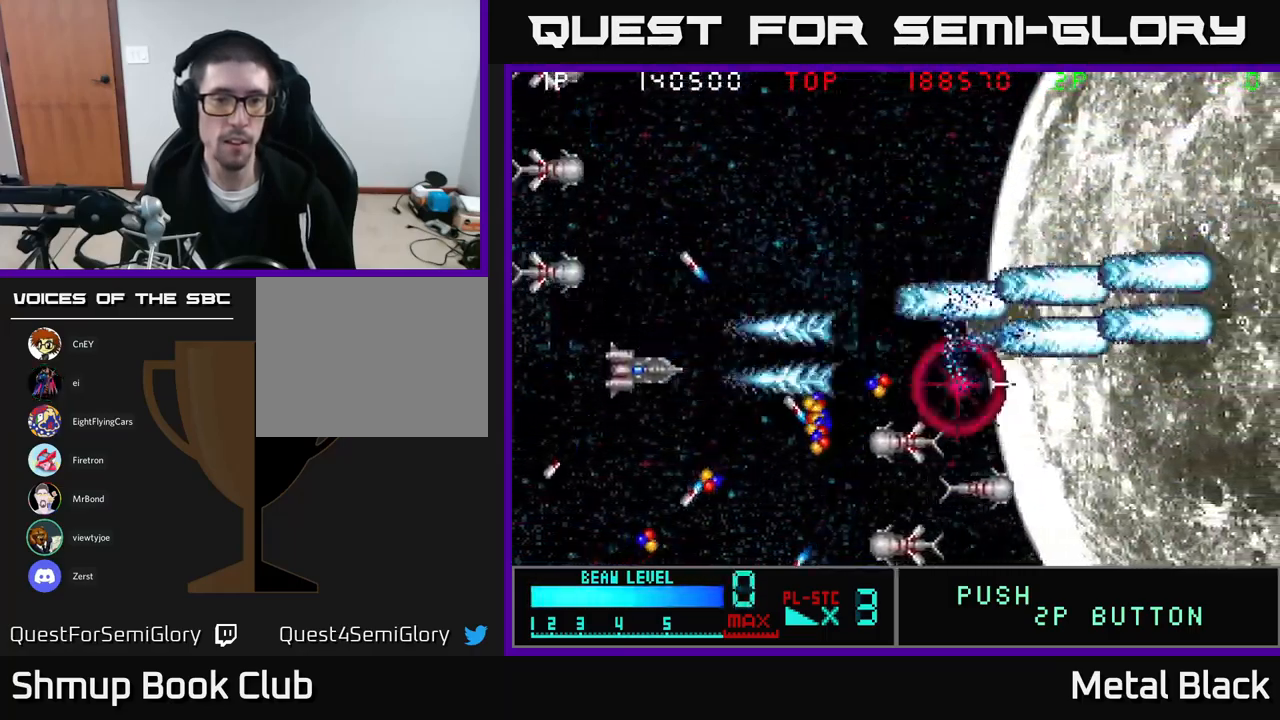
{"buttons": ["A", "DPAD_DOWN", "DPAD_RIGHT"], "events": [[166, "A", "up"], [216, "A", "down"], [366, "A", "up"], [416, "A", "down"], [483, "DPAD_RIGHT", "down"]]}
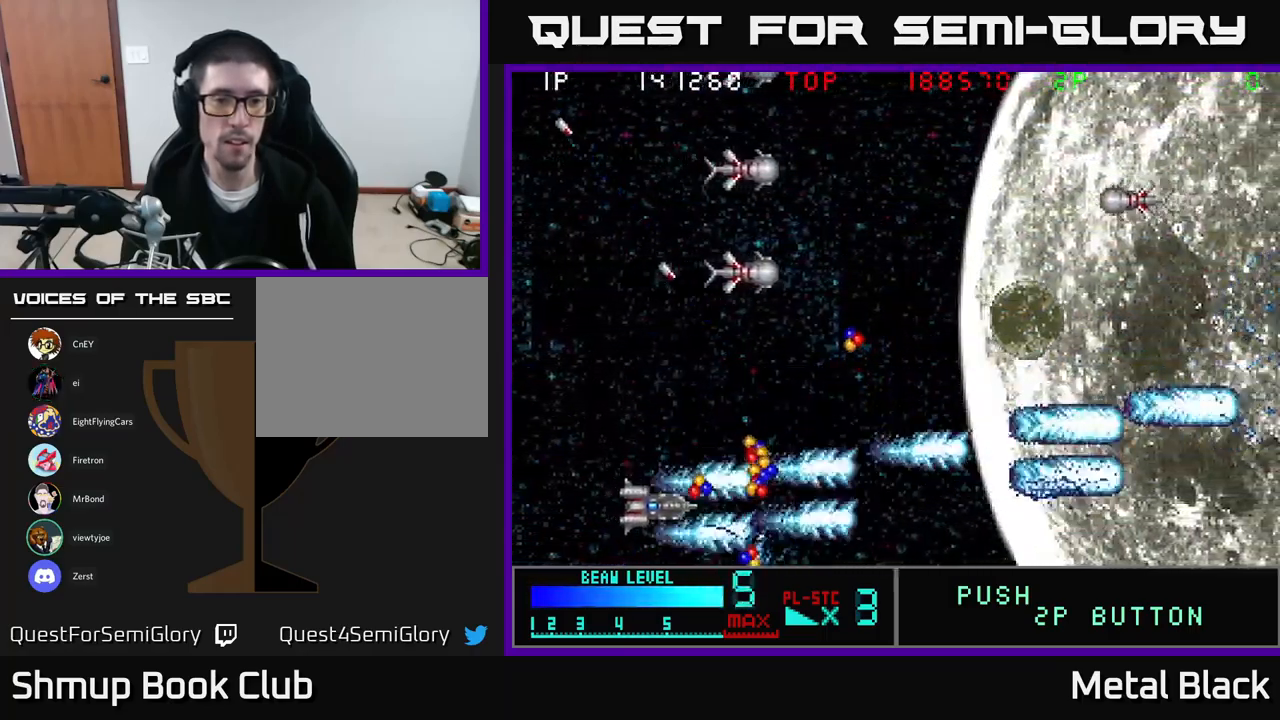
{"buttons": ["A", "DPAD_UP"], "events": [[83, "DPAD_DOWN", "up"], [100, "A", "up"], [133, "A", "down"], [133, "DPAD_UP", "down"], [150, "DPAD_RIGHT", "up"], [266, "A", "up"], [350, "A", "down"]]}
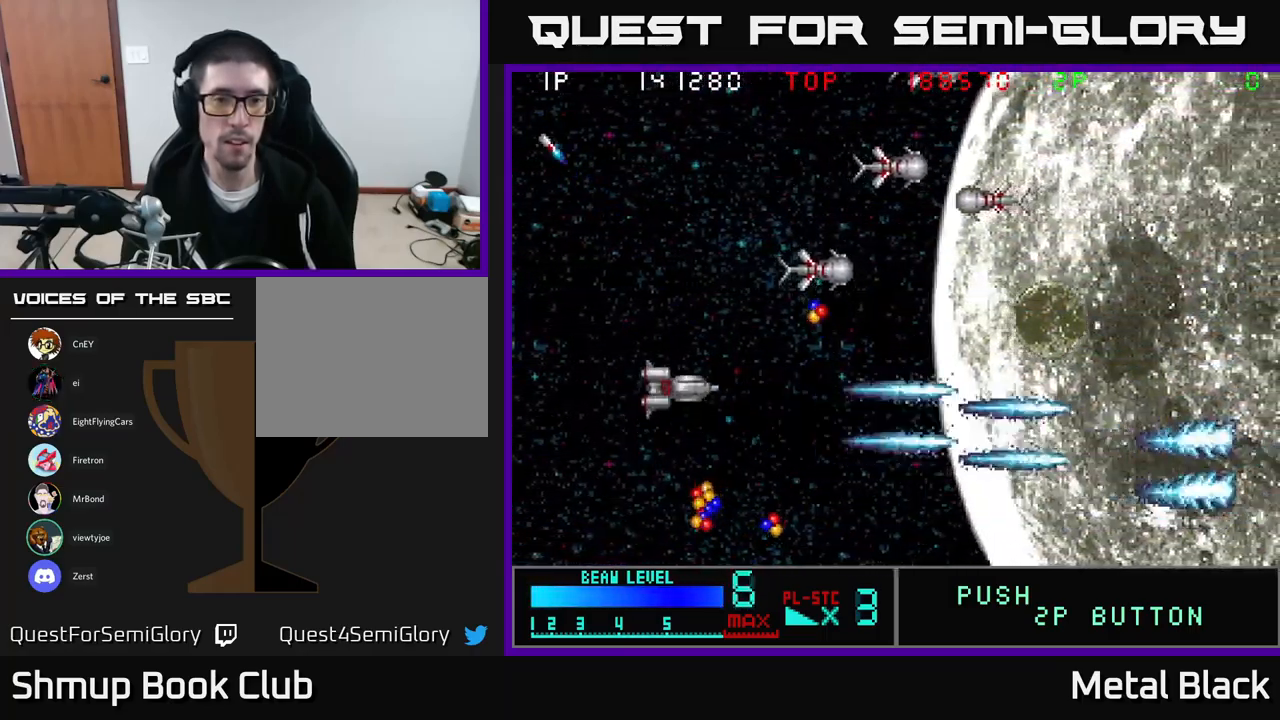
{"buttons": ["DPAD_UP"], "events": [[16, "A", "up"], [83, "A", "down"], [216, "A", "up"], [283, "A", "down"], [283, "DPAD_LEFT", "down"], [466, "A", "up"], [483, "DPAD_LEFT", "up"]]}
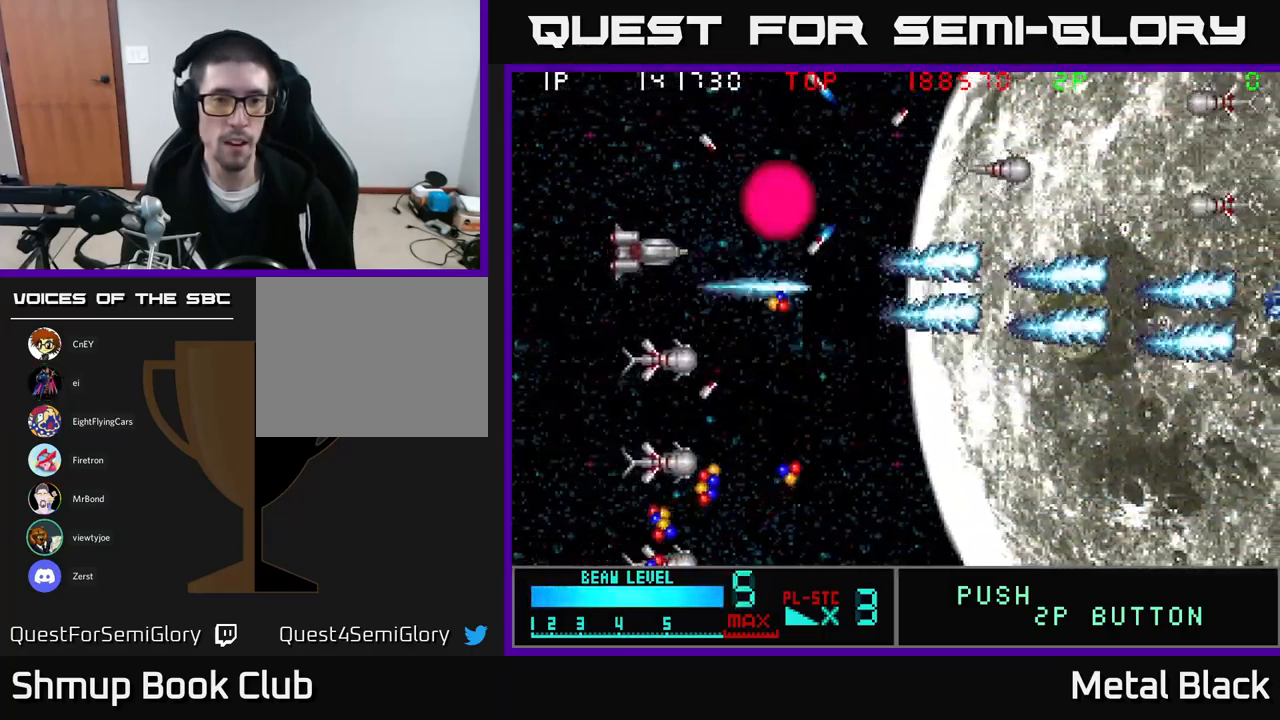
{"buttons": ["A", "DPAD_UP", "DPAD_RIGHT"], "events": [[16, "A", "down"], [166, "A", "up"], [216, "A", "down"], [400, "A", "up"], [433, "A", "down"], [466, "DPAD_RIGHT", "down"]]}
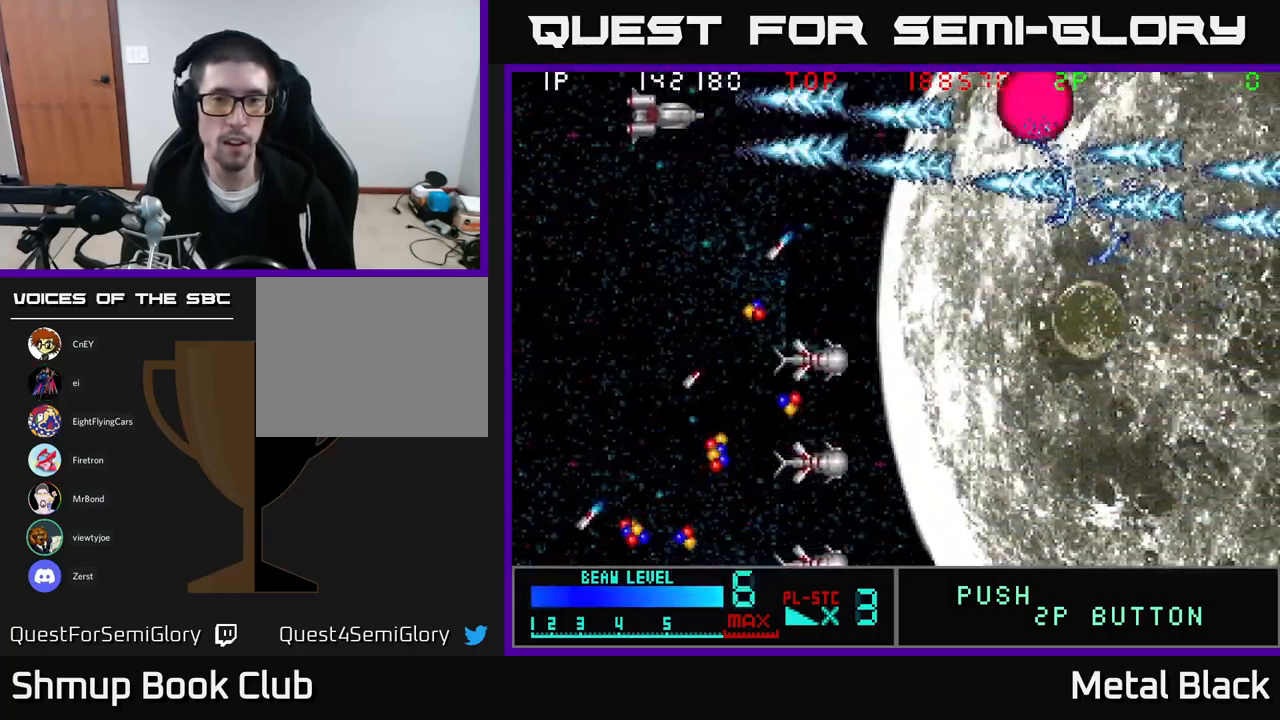
{"buttons": ["A", "DPAD_DOWN", "DPAD_RIGHT"], "events": [[100, "A", "up"], [100, "DPAD_UP", "up"], [166, "A", "down"], [166, "DPAD_DOWN", "down"], [166, "DPAD_RIGHT", "up"], [300, "A", "up"], [350, "A", "down"], [383, "DPAD_RIGHT", "down"]]}
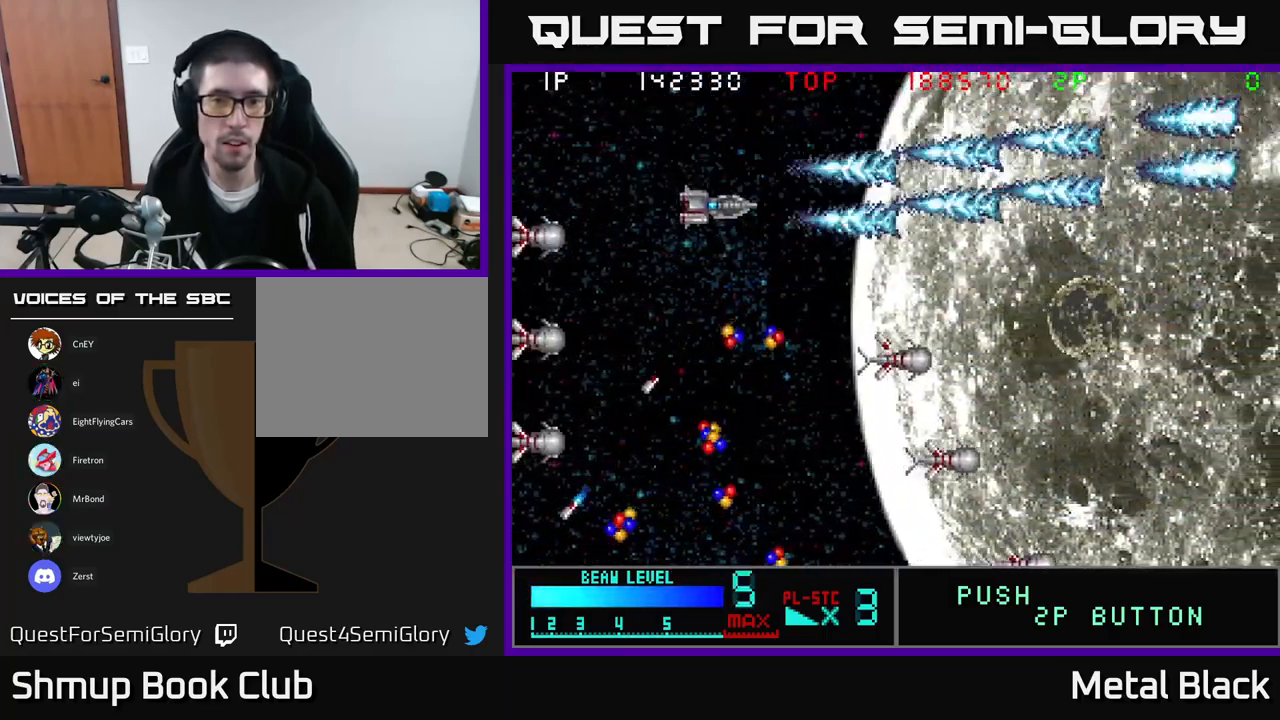
{"buttons": ["DPAD_DOWN"], "events": [[16, "A", "up"], [100, "A", "down"], [116, "DPAD_RIGHT", "up"], [250, "A", "up"], [283, "DPAD_RIGHT", "down"], [300, "A", "down"], [467, "A", "up"], [483, "DPAD_RIGHT", "up"]]}
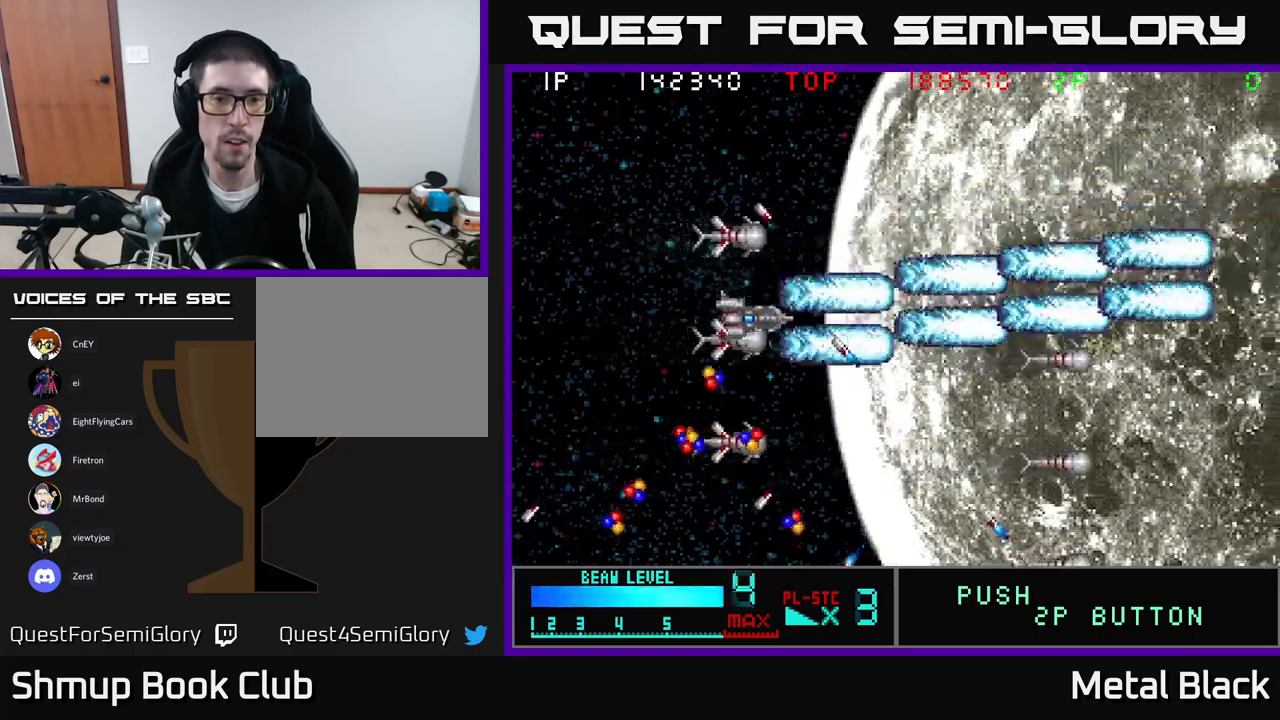
{"buttons": ["A", "DPAD_DOWN"], "events": [[17, "DPAD_LEFT", "down"], [33, "A", "down"], [33, "DPAD_DOWN", "up"], [83, "DPAD_UP", "down"], [183, "A", "up"], [217, "A", "down"], [250, "DPAD_UP", "up"], [367, "DPAD_DOWN", "down"], [400, "A", "up"], [417, "DPAD_LEFT", "up"], [433, "A", "down"]]}
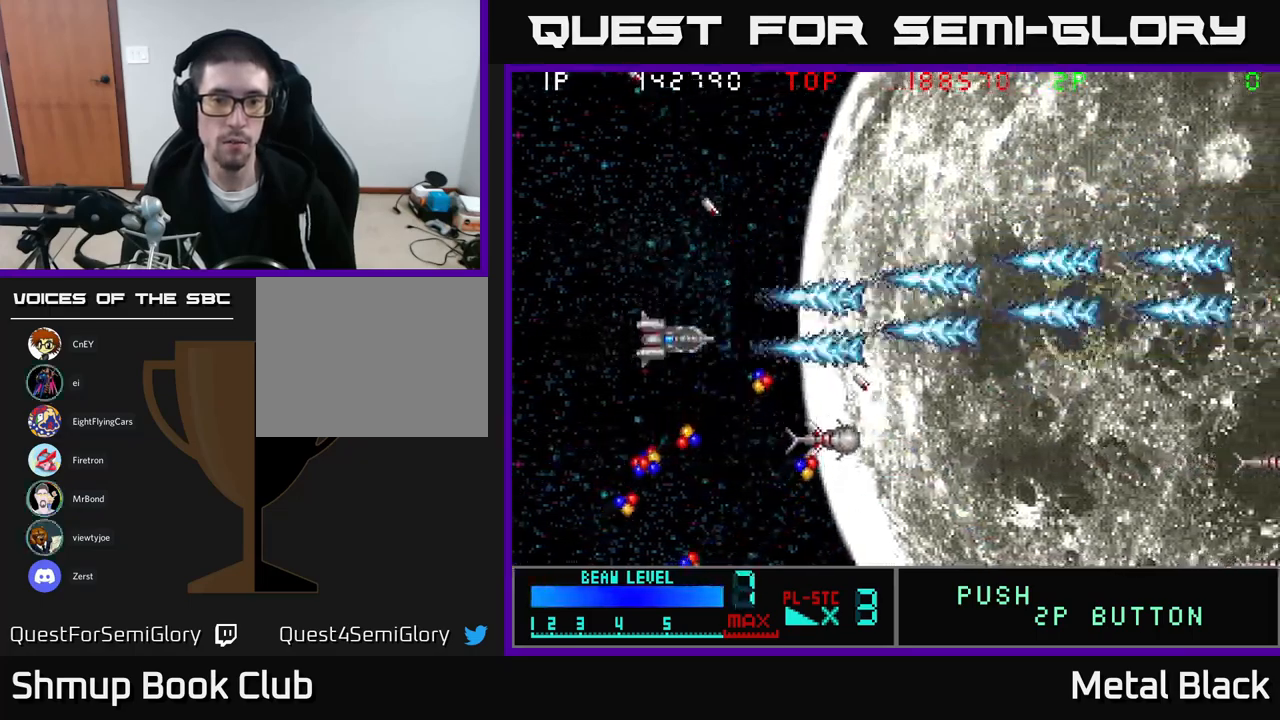
{"buttons": ["A", "DPAD_DOWN", "DPAD_LEFT"], "events": [[100, "A", "up"], [150, "A", "down"], [317, "A", "up"], [383, "A", "down"], [433, "DPAD_LEFT", "down"]]}
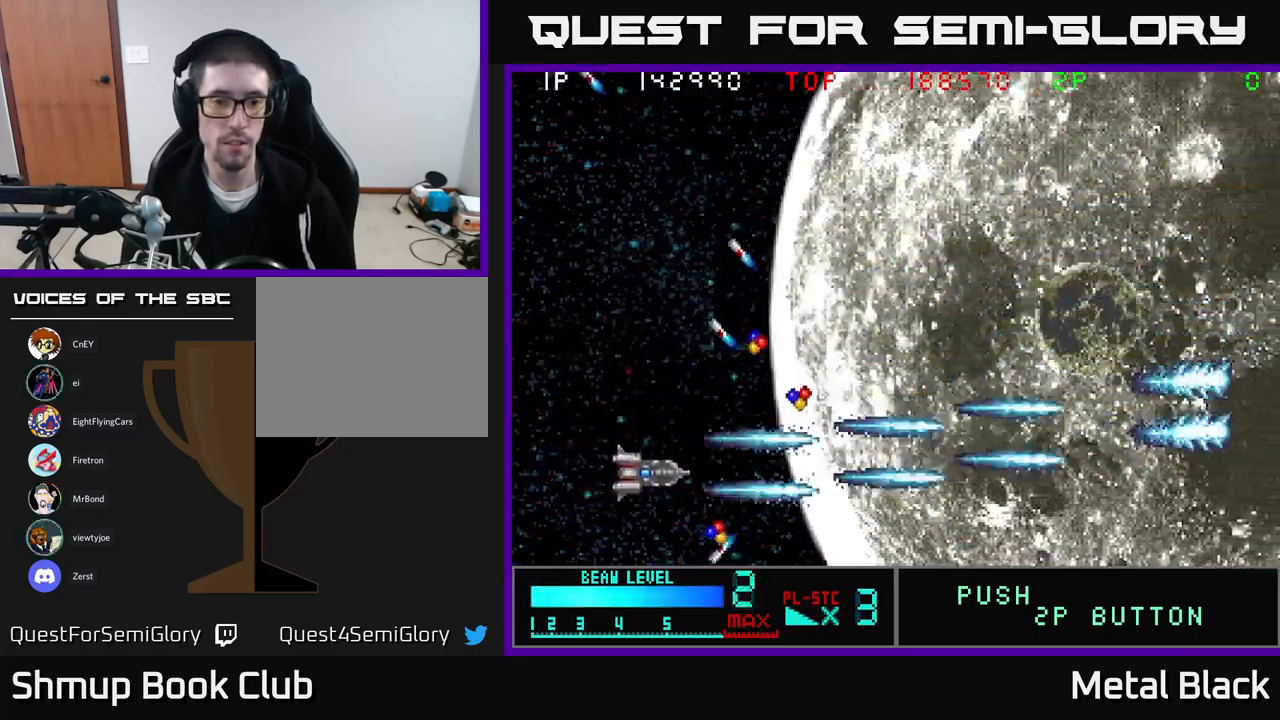
{"buttons": ["DPAD_UP", "DPAD_RIGHT"], "events": [[33, "A", "up"], [83, "A", "down"], [83, "DPAD_LEFT", "up"], [150, "DPAD_RIGHT", "down"], [167, "DPAD_DOWN", "up"], [267, "A", "up"], [300, "A", "down"], [300, "DPAD_UP", "down"], [433, "A", "up"]]}
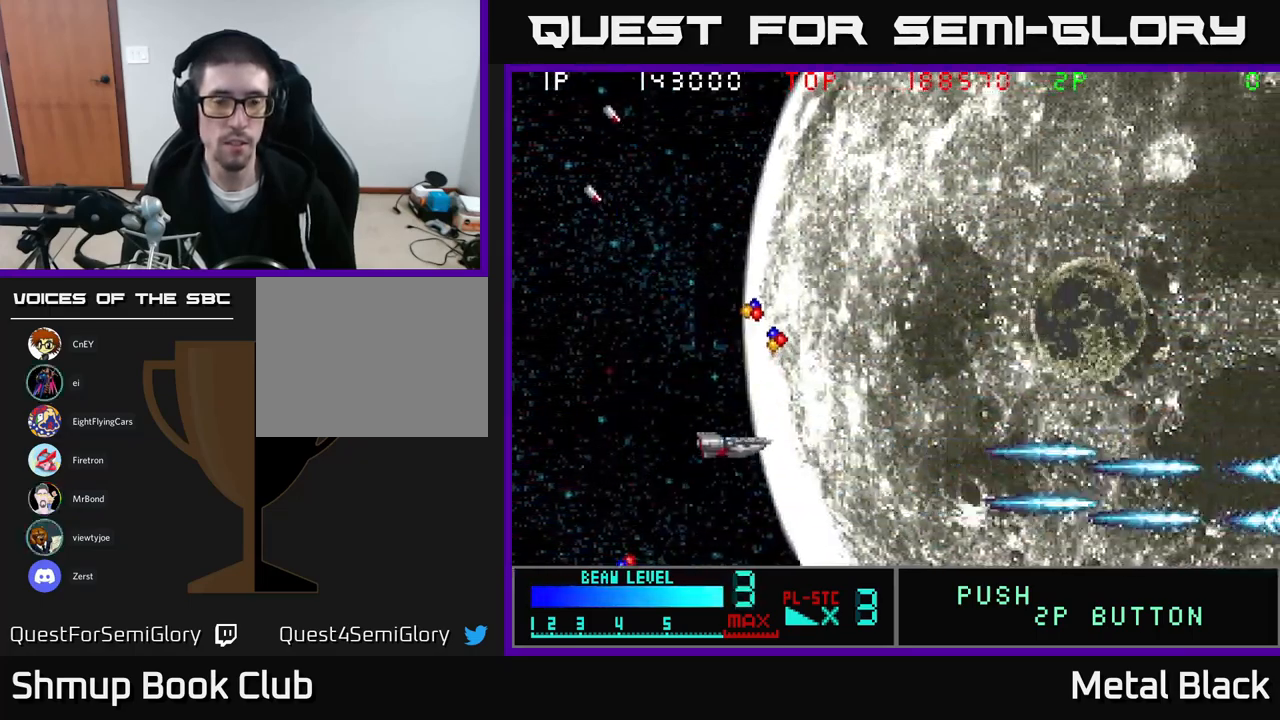
{"buttons": ["DPAD_UP"], "events": [[50, "DPAD_RIGHT", "up"], [400, "DPAD_RIGHT", "down"], [500, "DPAD_RIGHT", "up"]]}
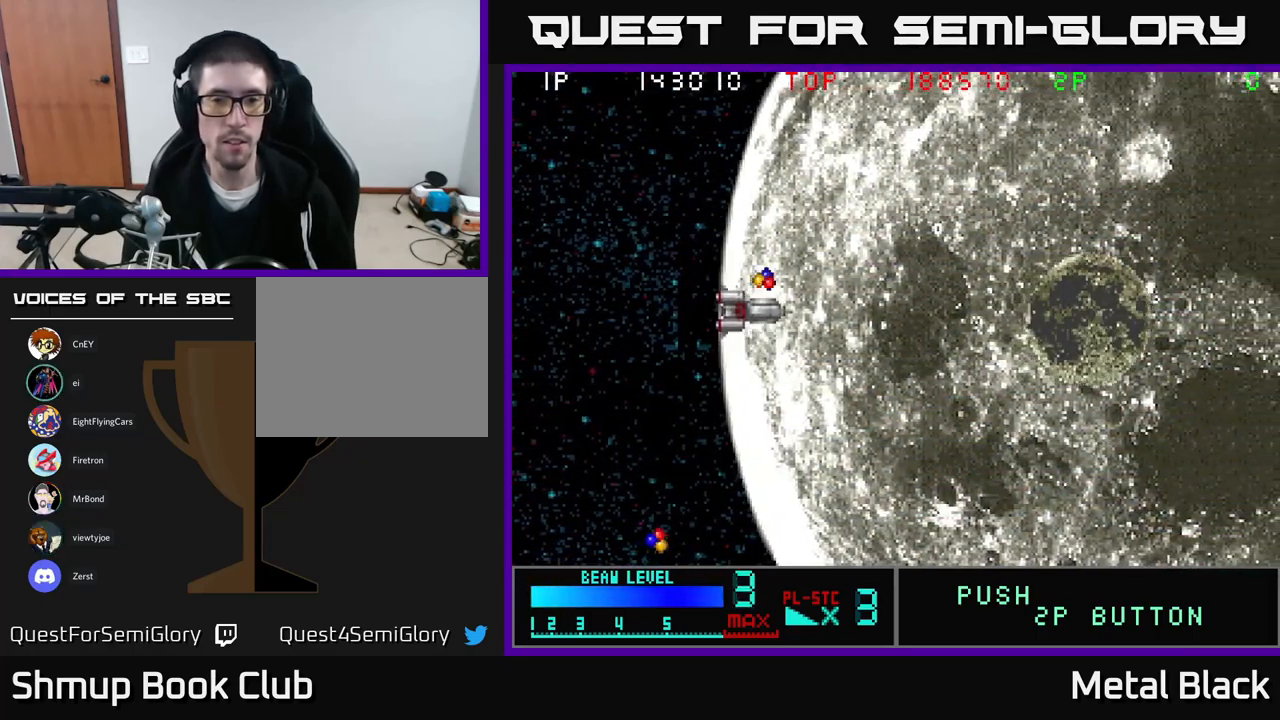
{"buttons": ["DPAD_DOWN", "DPAD_LEFT"], "events": [[150, "DPAD_RIGHT", "down"], [233, "DPAD_UP", "up"], [267, "DPAD_DOWN", "down"], [267, "DPAD_RIGHT", "up"], [383, "DPAD_LEFT", "down"]]}
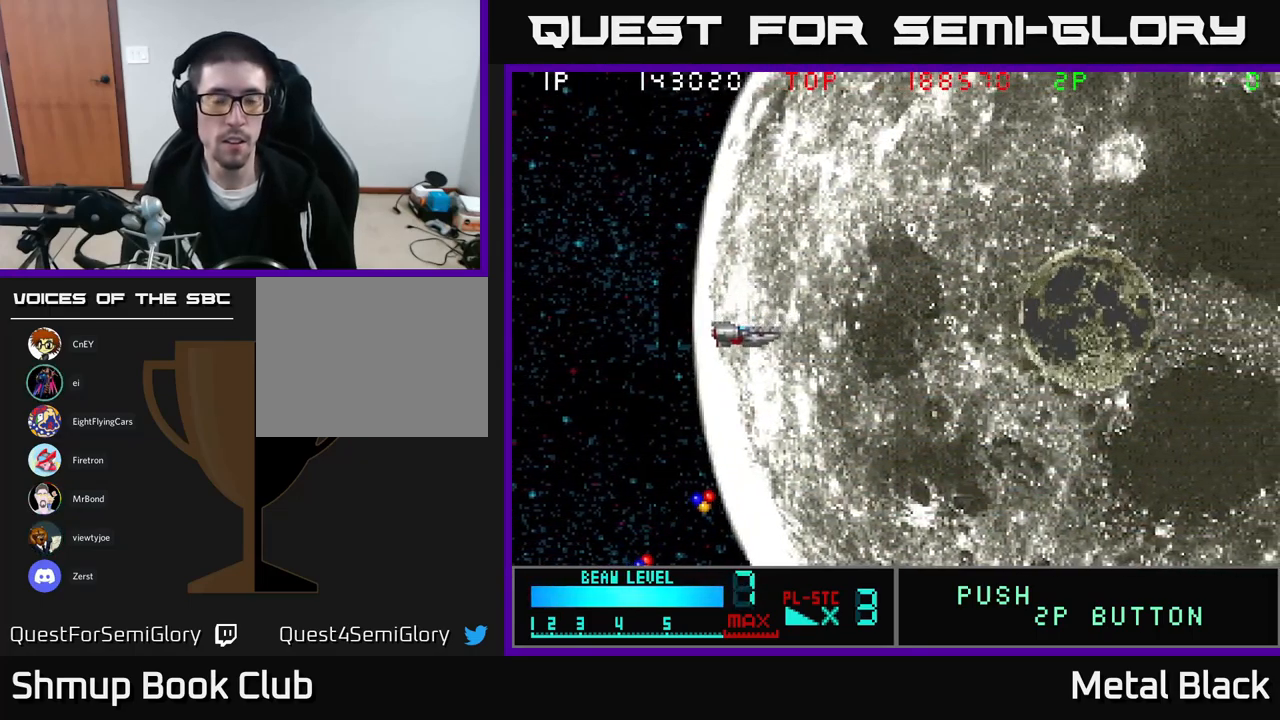
{"buttons": ["DPAD_DOWN", "DPAD_RIGHT"], "events": [[283, "DPAD_LEFT", "up"], [350, "DPAD_RIGHT", "down"]]}
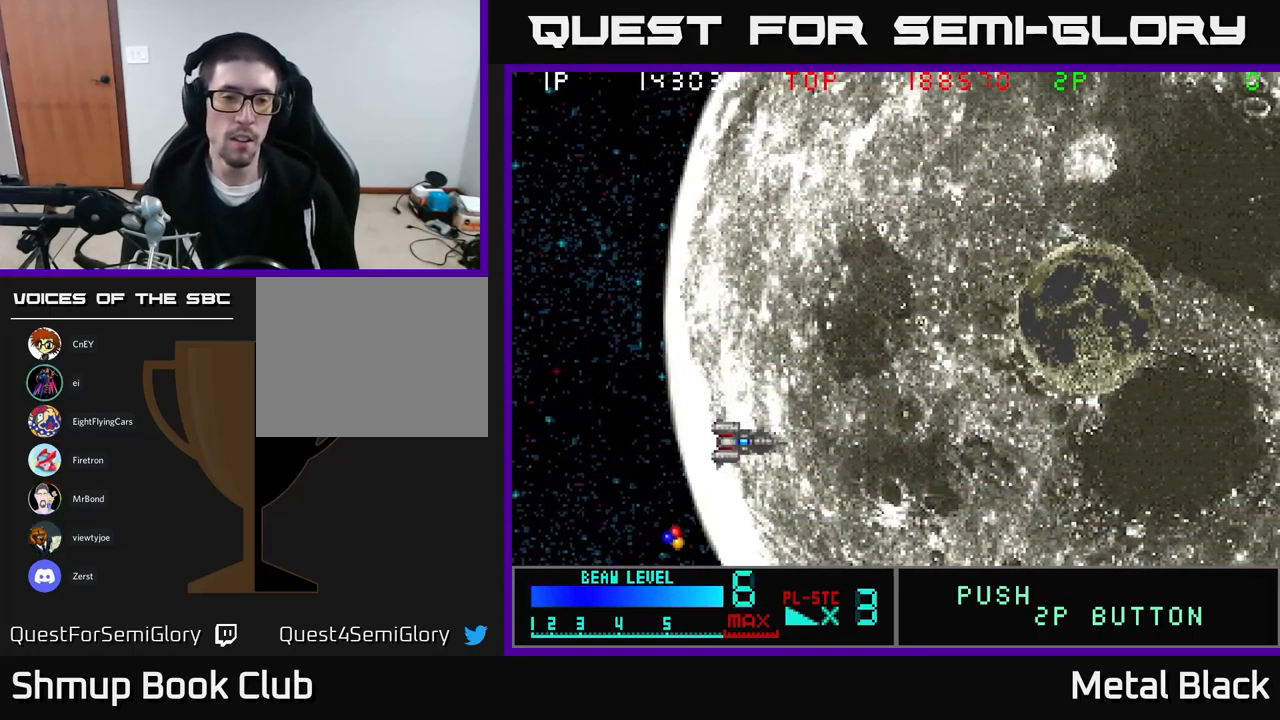
{"buttons": ["DPAD_UP"], "events": [[33, "DPAD_RIGHT", "up"], [117, "DPAD_LEFT", "down"], [317, "DPAD_LEFT", "up"], [383, "DPAD_DOWN", "up"], [383, "DPAD_RIGHT", "down"], [467, "DPAD_RIGHT", "up"], [467, "DPAD_UP", "down"]]}
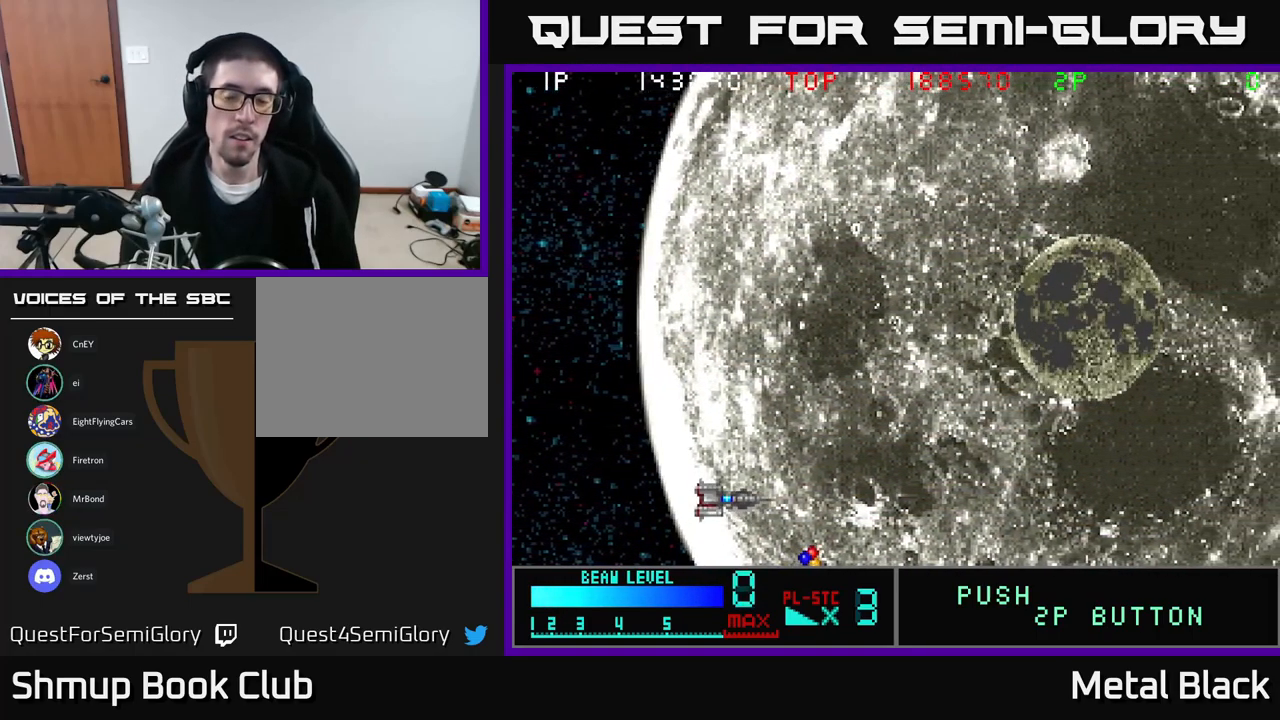
{"buttons": ["DPAD_DOWN", "DPAD_RIGHT"], "events": [[150, "DPAD_RIGHT", "down"], [183, "DPAD_UP", "up"], [233, "DPAD_DOWN", "down"]]}
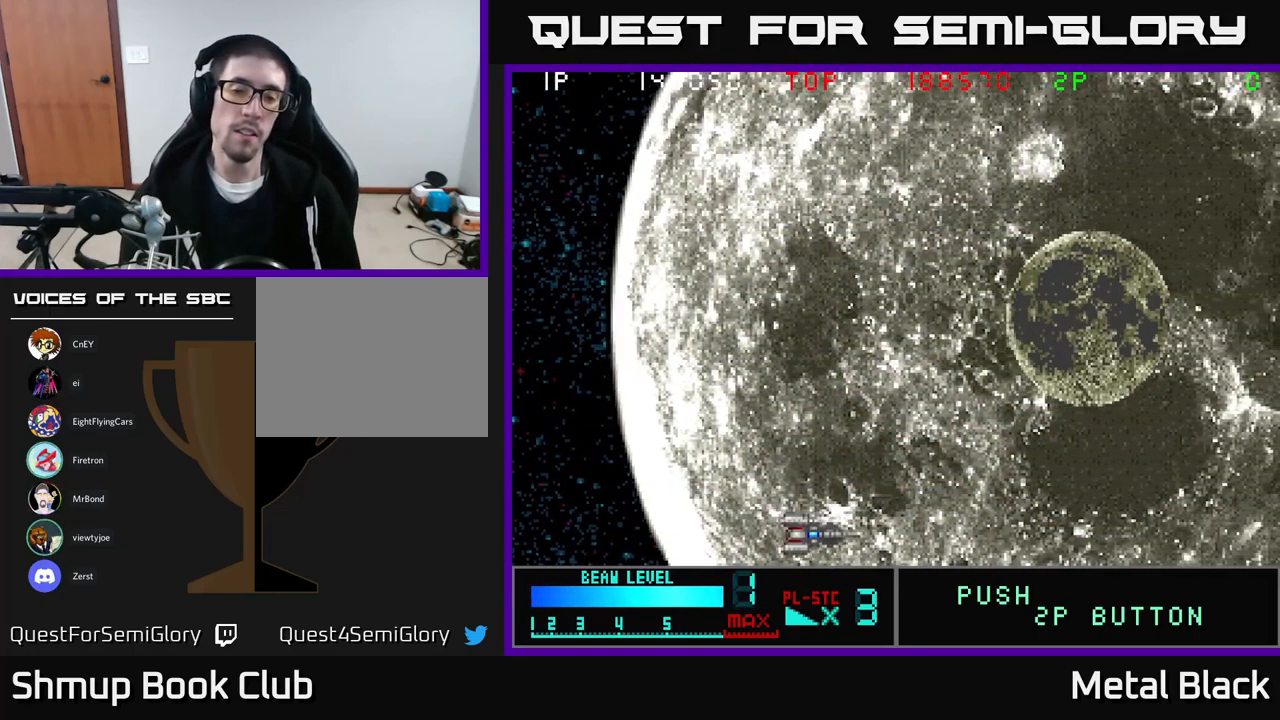
{"buttons": ["DPAD_UP", "DPAD_LEFT"], "events": [[83, "DPAD_DOWN", "up"], [83, "DPAD_RIGHT", "up"], [100, "DPAD_UP", "down"], [117, "DPAD_LEFT", "down"], [350, "DPAD_LEFT", "up"], [500, "DPAD_LEFT", "down"]]}